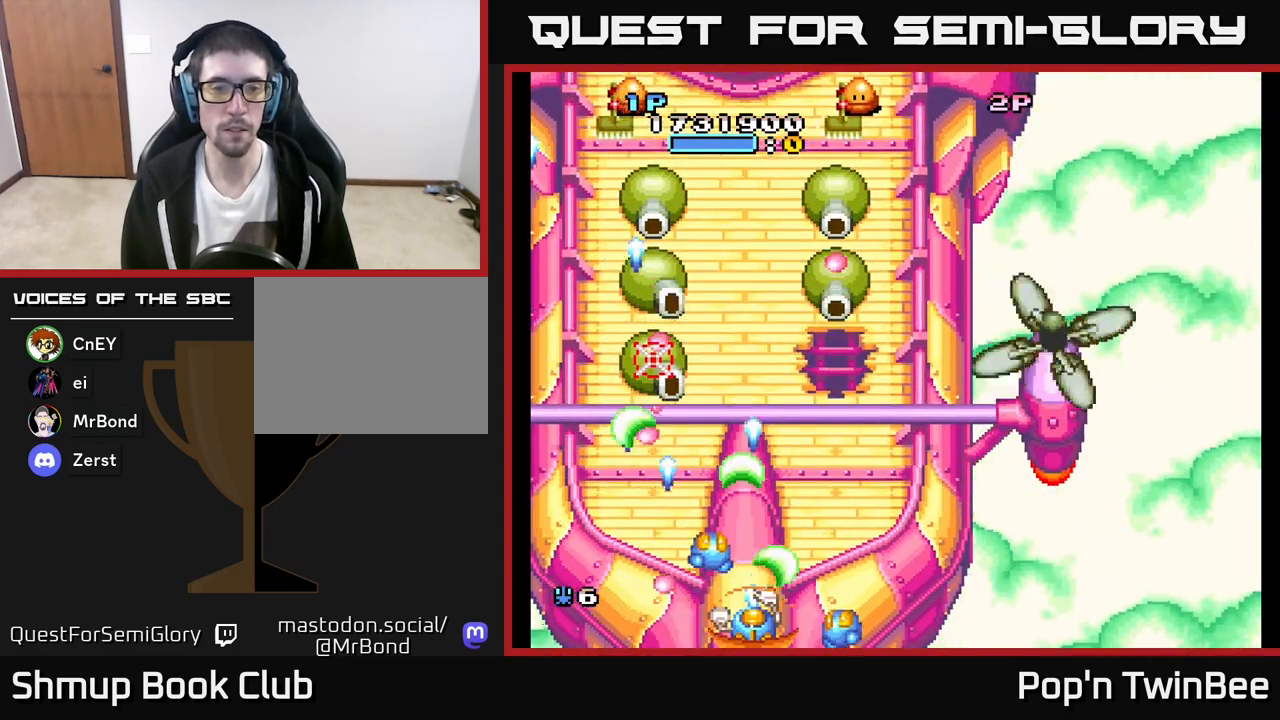
Gameplay with a controller (Xbox layout); each line is a JSON object with the inputs held at the frame after it. "events" lists button and stick changes between this image and that frame as [ms after this image, input, new state], when the widget could be followed in between.
{"buttons": ["A"], "left_stick": "center", "right_stick": "center", "events": [[100, "X", "down"], [217, "X", "up"], [267, "DPAD_LEFT", "down"], [317, "X", "down"], [383, "DPAD_LEFT", "up"], [417, "X", "up"]]}
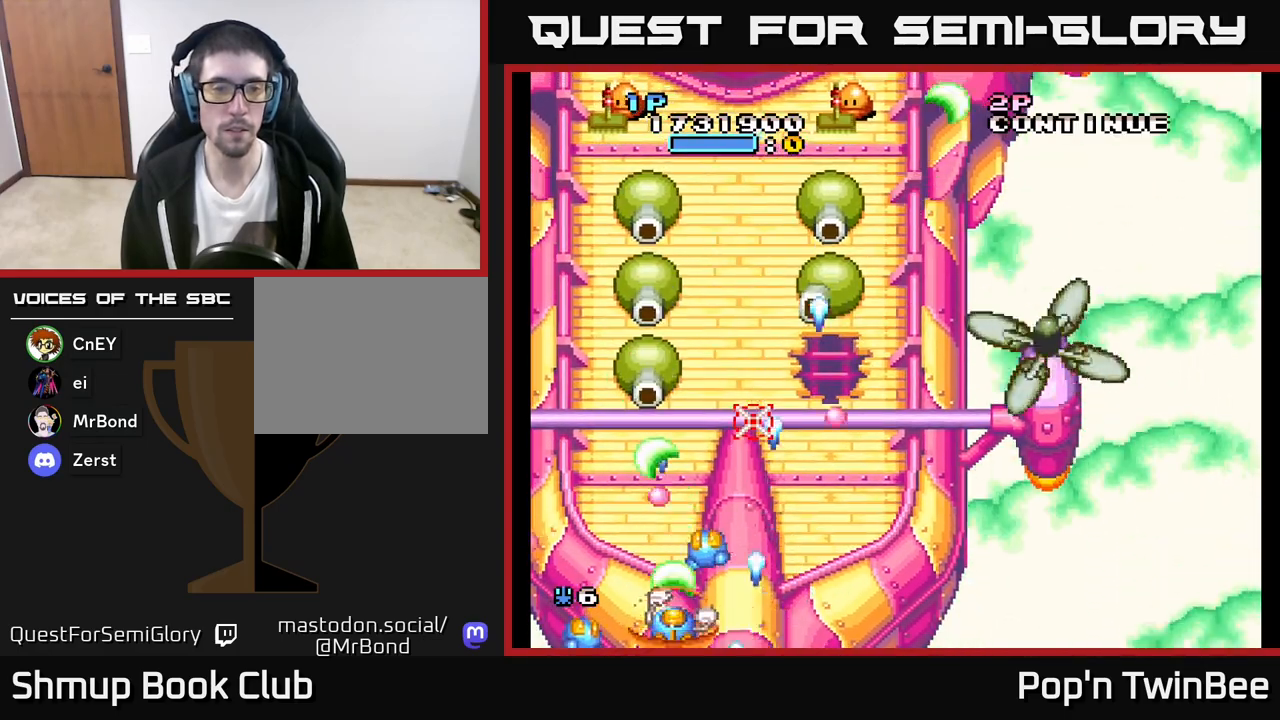
{"buttons": ["A", "DPAD_LEFT"], "left_stick": "center", "right_stick": "center", "events": [[17, "DPAD_RIGHT", "down"], [17, "X", "down"], [133, "DPAD_RIGHT", "up"], [133, "X", "up"], [283, "DPAD_LEFT", "down"], [283, "DPAD_UP", "down"], [467, "DPAD_UP", "up"]]}
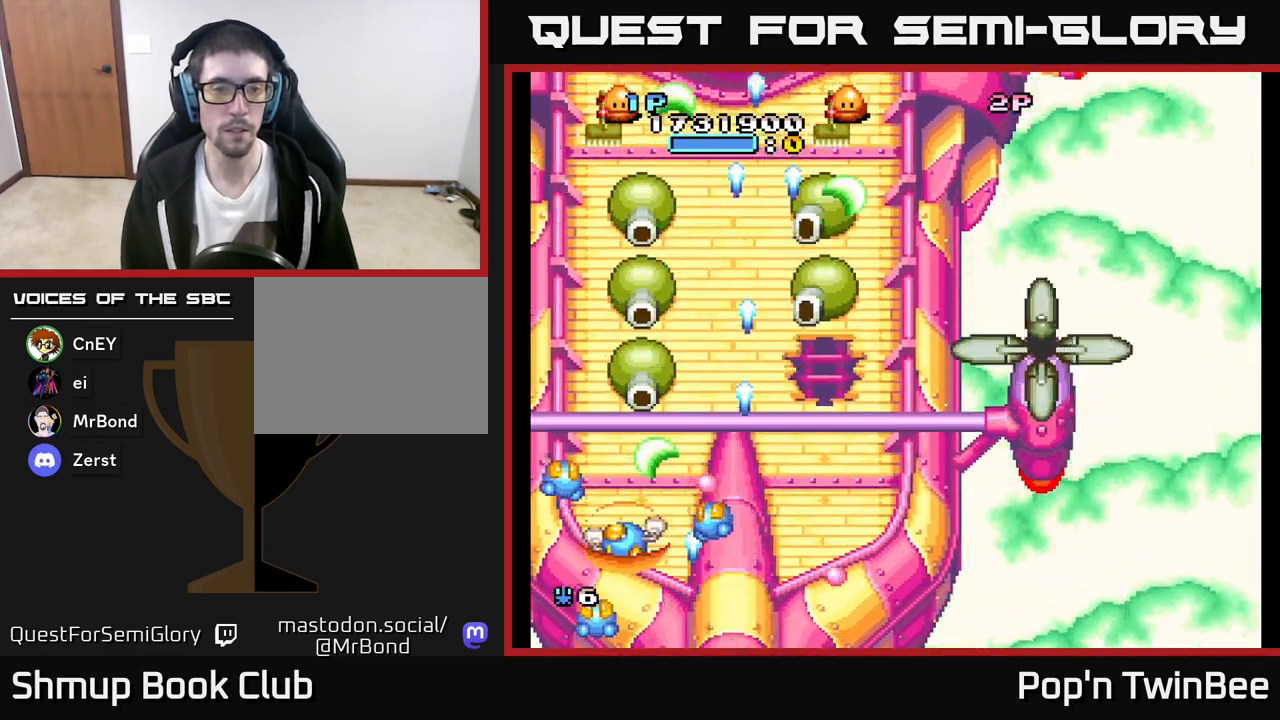
{"buttons": ["A", "X"], "left_stick": "center", "right_stick": "center", "events": [[17, "X", "down"], [67, "DPAD_DOWN", "down"], [83, "DPAD_LEFT", "up"], [150, "X", "up"], [183, "DPAD_DOWN", "up"], [217, "X", "down"], [333, "X", "up"], [417, "X", "down"]]}
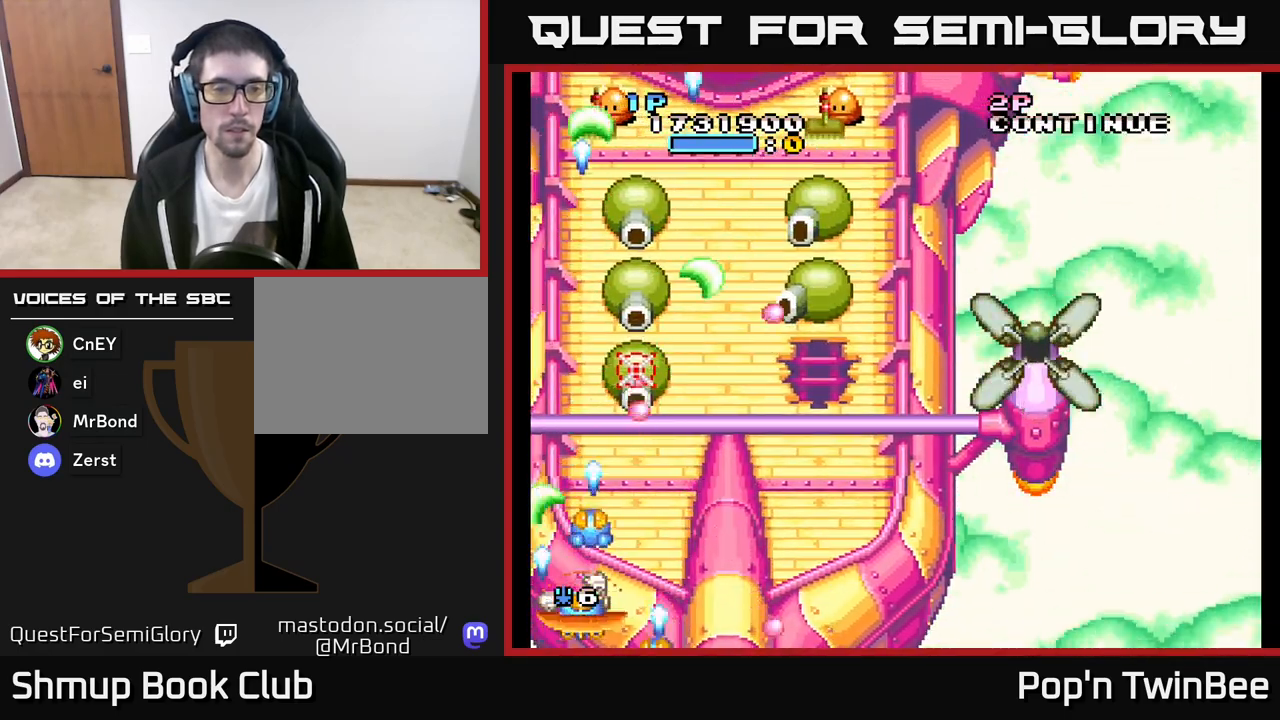
{"buttons": ["A"], "left_stick": "center", "right_stick": "center", "events": [[33, "X", "up"], [100, "X", "down"], [133, "DPAD_DOWN", "down"], [133, "DPAD_RIGHT", "down"], [217, "X", "up"], [283, "X", "down"], [300, "DPAD_DOWN", "up"], [400, "DPAD_RIGHT", "up"], [400, "X", "up"]]}
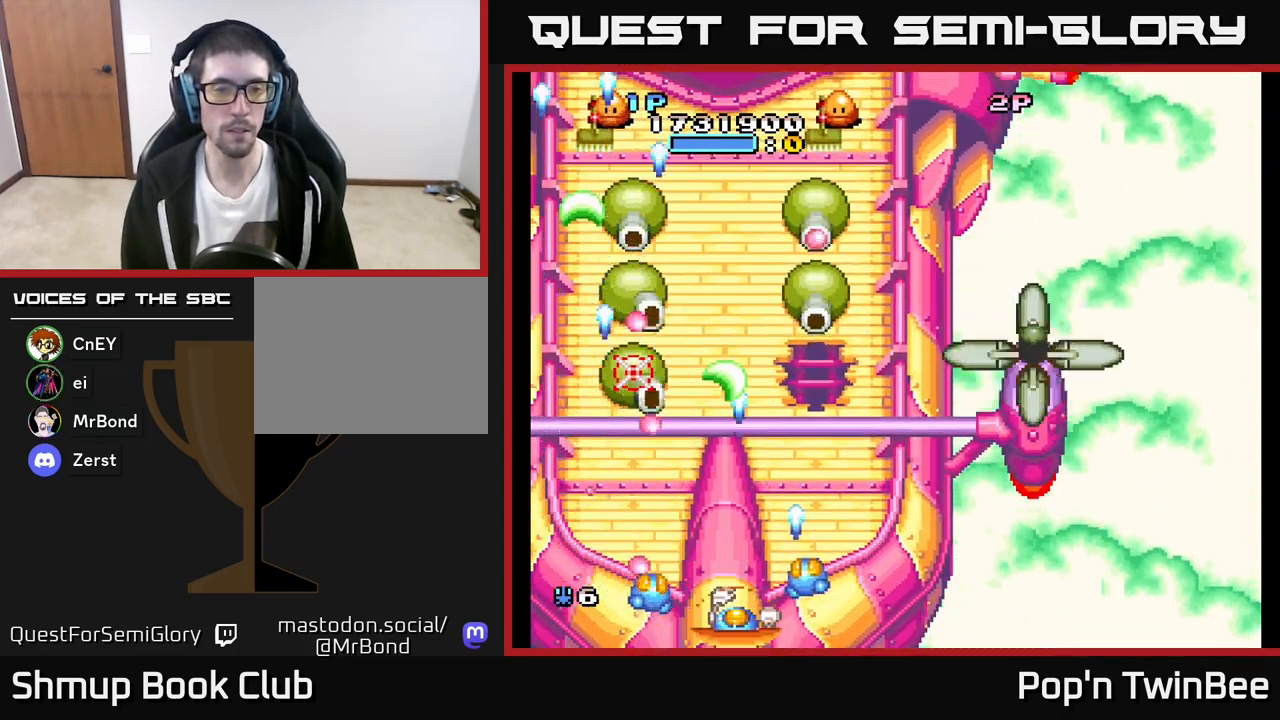
{"buttons": ["A", "DPAD_DOWN", "DPAD_RIGHT"], "left_stick": "center", "right_stick": "center", "events": [[233, "DPAD_UP", "down"], [250, "DPAD_LEFT", "down"], [283, "DPAD_UP", "up"], [383, "X", "down"], [400, "DPAD_LEFT", "up"], [483, "DPAD_DOWN", "down"], [500, "DPAD_RIGHT", "down"], [500, "X", "up"]]}
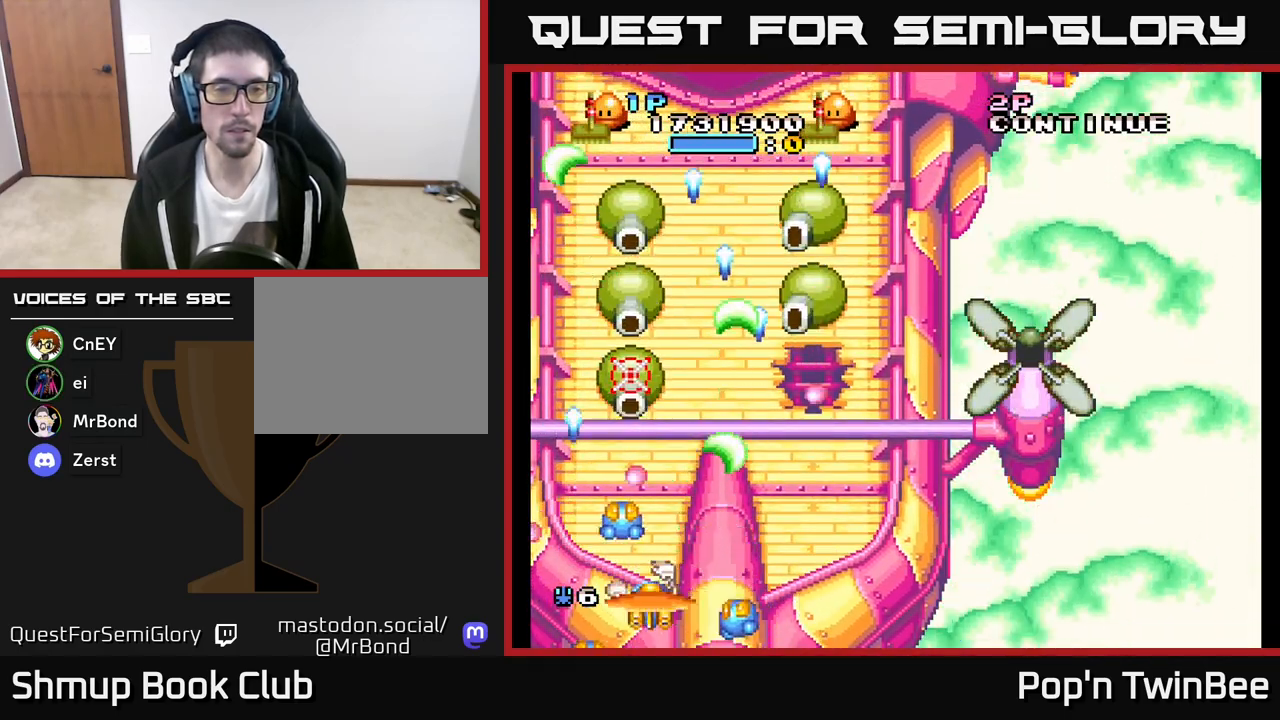
{"buttons": ["A", "DPAD_LEFT"], "left_stick": "center", "right_stick": "center", "events": [[150, "DPAD_DOWN", "up"], [150, "DPAD_RIGHT", "up"], [250, "X", "down"], [300, "DPAD_UP", "down"], [333, "X", "up"], [400, "DPAD_LEFT", "down"], [500, "DPAD_UP", "up"]]}
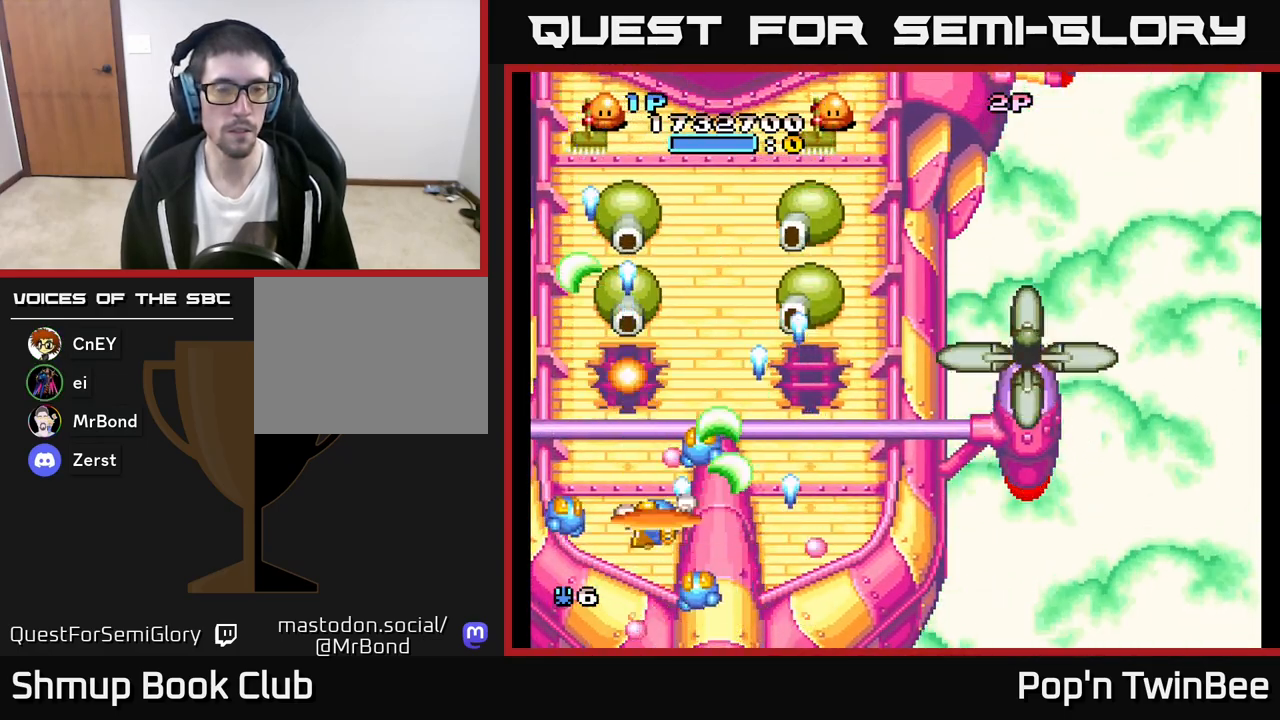
{"buttons": ["A", "X"], "left_stick": "center", "right_stick": "center", "events": [[83, "X", "down"], [100, "DPAD_LEFT", "up"], [183, "X", "up"], [200, "DPAD_DOWN", "down"], [267, "X", "down"], [317, "DPAD_DOWN", "up"], [400, "X", "up"], [483, "X", "down"]]}
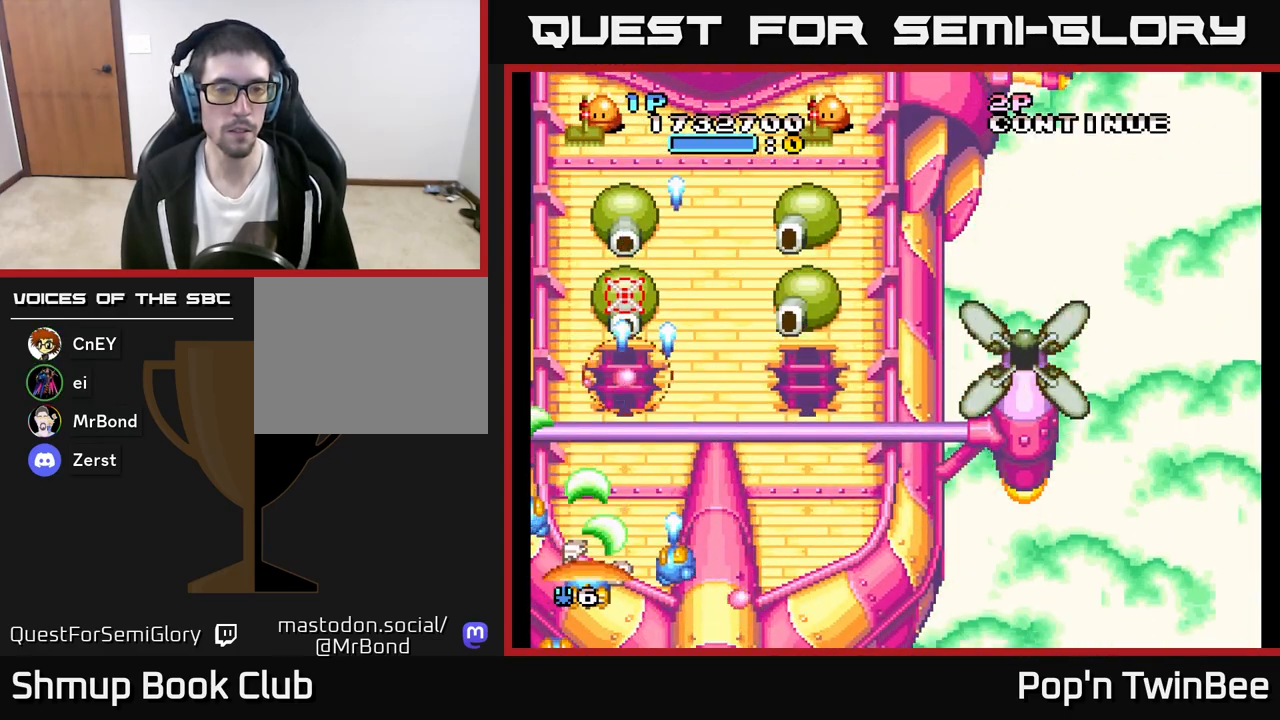
{"buttons": ["A", "DPAD_RIGHT"], "left_stick": "center", "right_stick": "center", "events": [[100, "X", "up"], [167, "X", "down"], [250, "DPAD_RIGHT", "down"], [300, "DPAD_DOWN", "down"], [300, "X", "up"], [367, "X", "down"], [383, "DPAD_DOWN", "up"], [500, "X", "up"]]}
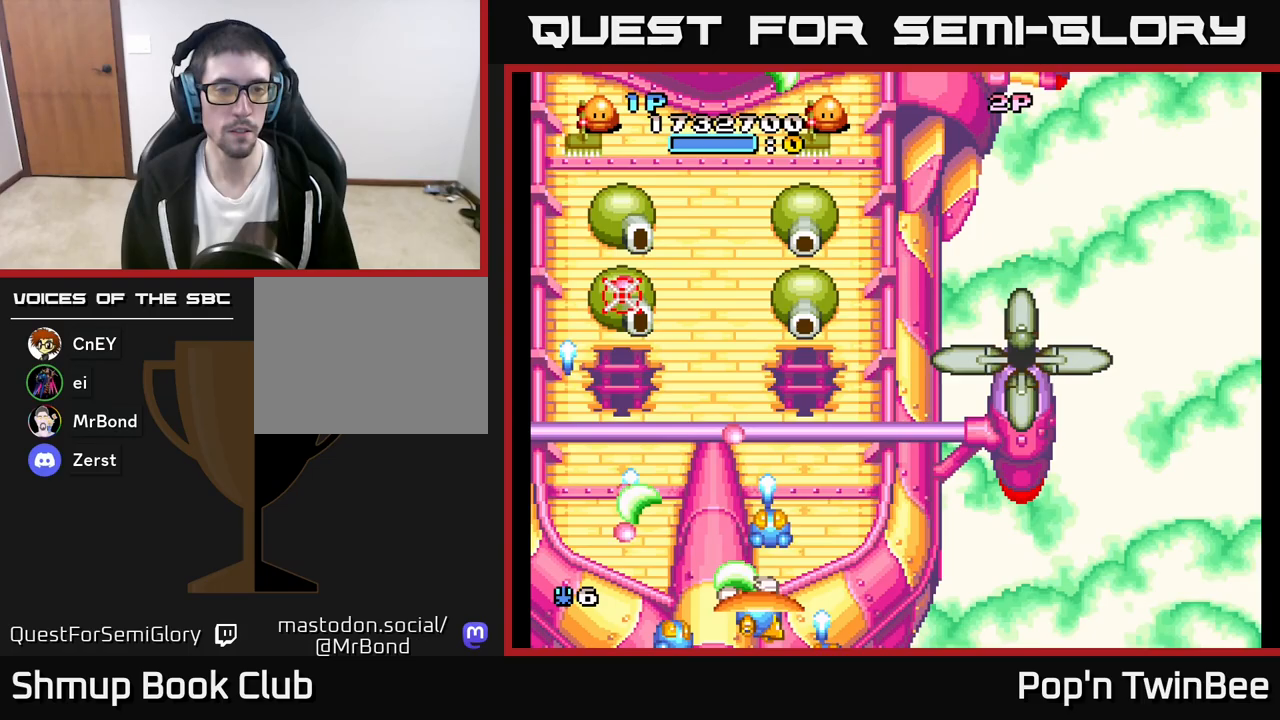
{"buttons": ["A", "X"], "left_stick": "center", "right_stick": "center", "events": [[183, "DPAD_RIGHT", "up"], [217, "DPAD_UP", "down"], [250, "DPAD_LEFT", "down"], [267, "X", "down"], [333, "DPAD_UP", "up"], [367, "DPAD_LEFT", "up"], [367, "X", "up"], [467, "X", "down"]]}
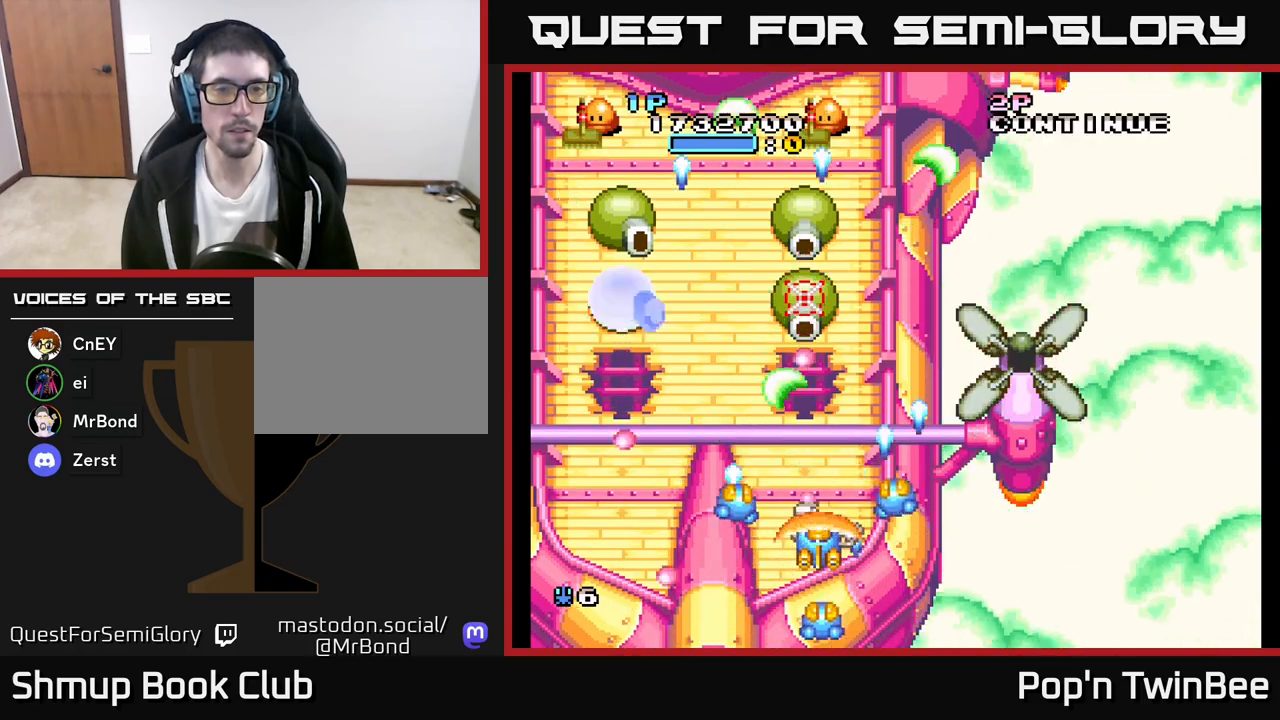
{"buttons": ["A", "X", "DPAD_UP", "DPAD_LEFT"], "left_stick": "center", "right_stick": "center", "events": [[83, "X", "up"], [183, "X", "down"], [283, "DPAD_DOWN", "down"], [283, "X", "up"], [367, "DPAD_DOWN", "up"], [367, "DPAD_LEFT", "down"], [383, "X", "down"], [417, "DPAD_UP", "down"]]}
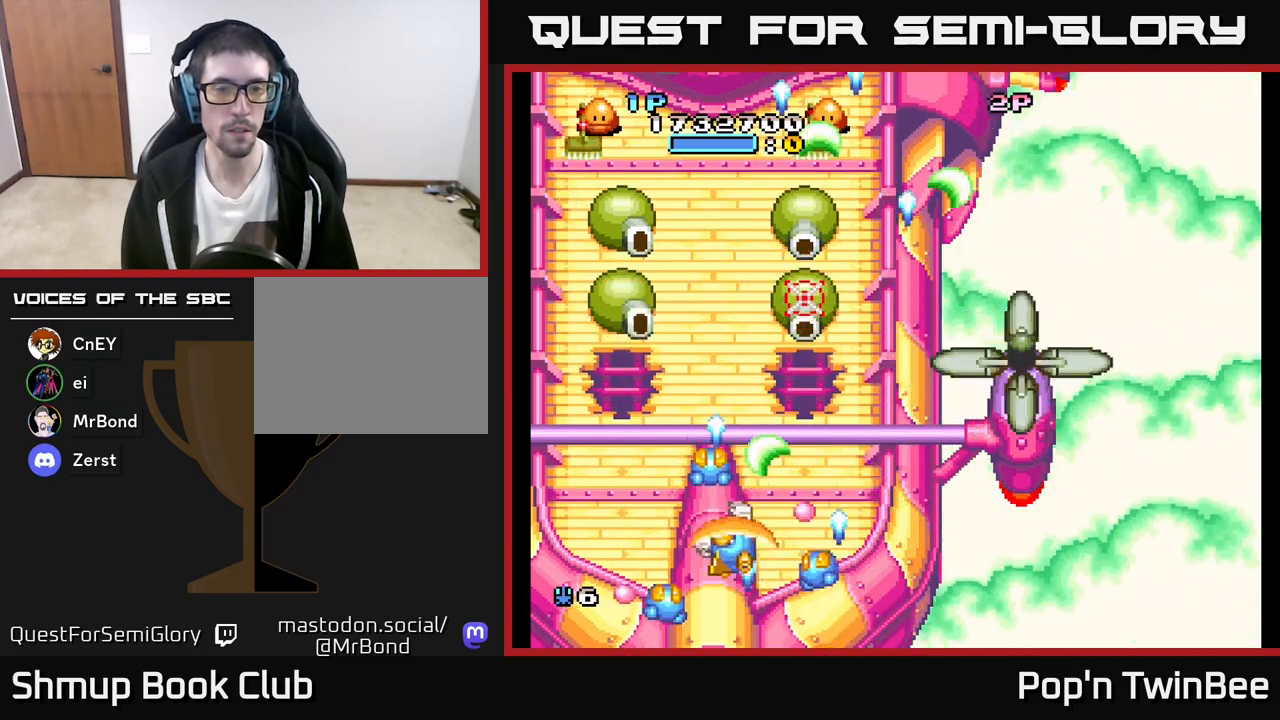
{"buttons": ["A", "DPAD_DOWN", "DPAD_RIGHT"], "left_stick": "center", "right_stick": "center", "events": [[17, "X", "up"], [83, "X", "down"], [133, "DPAD_UP", "up"], [217, "X", "up"], [267, "DPAD_LEFT", "up"], [333, "X", "down"], [383, "DPAD_RIGHT", "down"], [433, "X", "up"], [450, "DPAD_DOWN", "down"]]}
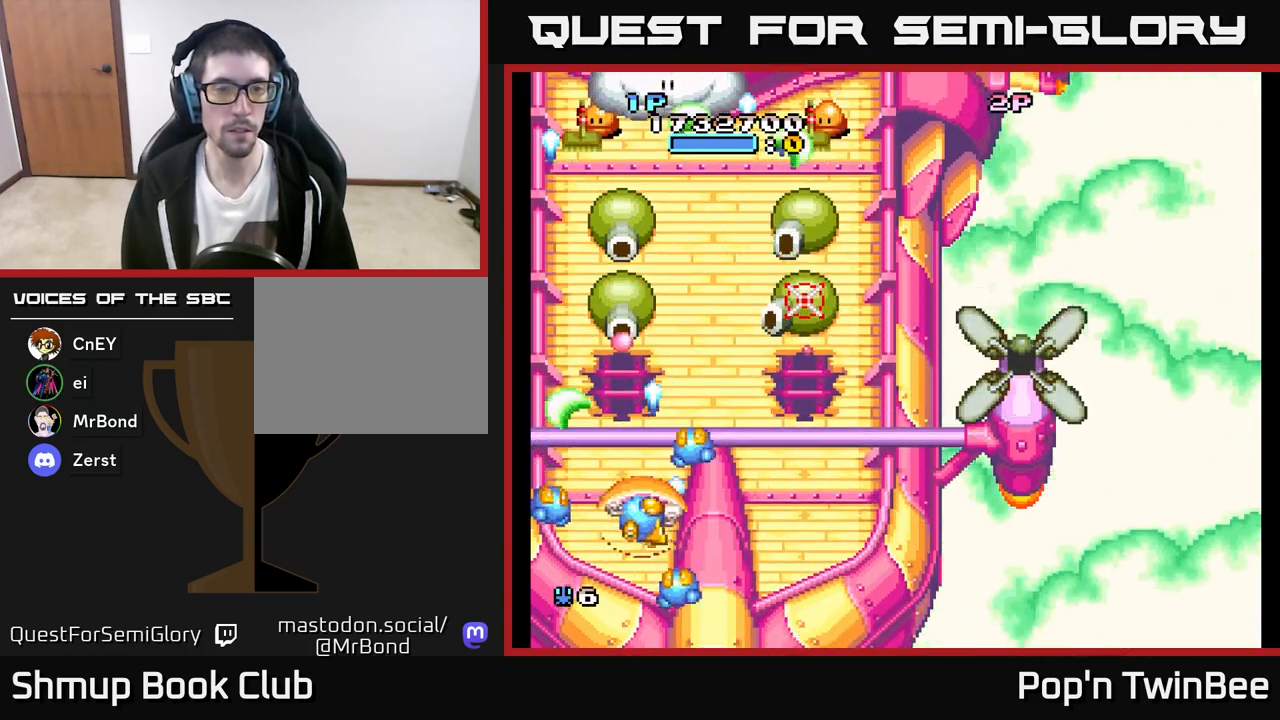
{"buttons": ["A"], "left_stick": "center", "right_stick": "center", "events": [[17, "DPAD_RIGHT", "up"], [33, "X", "down"], [50, "DPAD_DOWN", "up"], [117, "X", "up"], [200, "X", "down"], [250, "DPAD_DOWN", "down"], [317, "X", "up"], [383, "DPAD_DOWN", "up"], [400, "X", "down"], [500, "X", "up"]]}
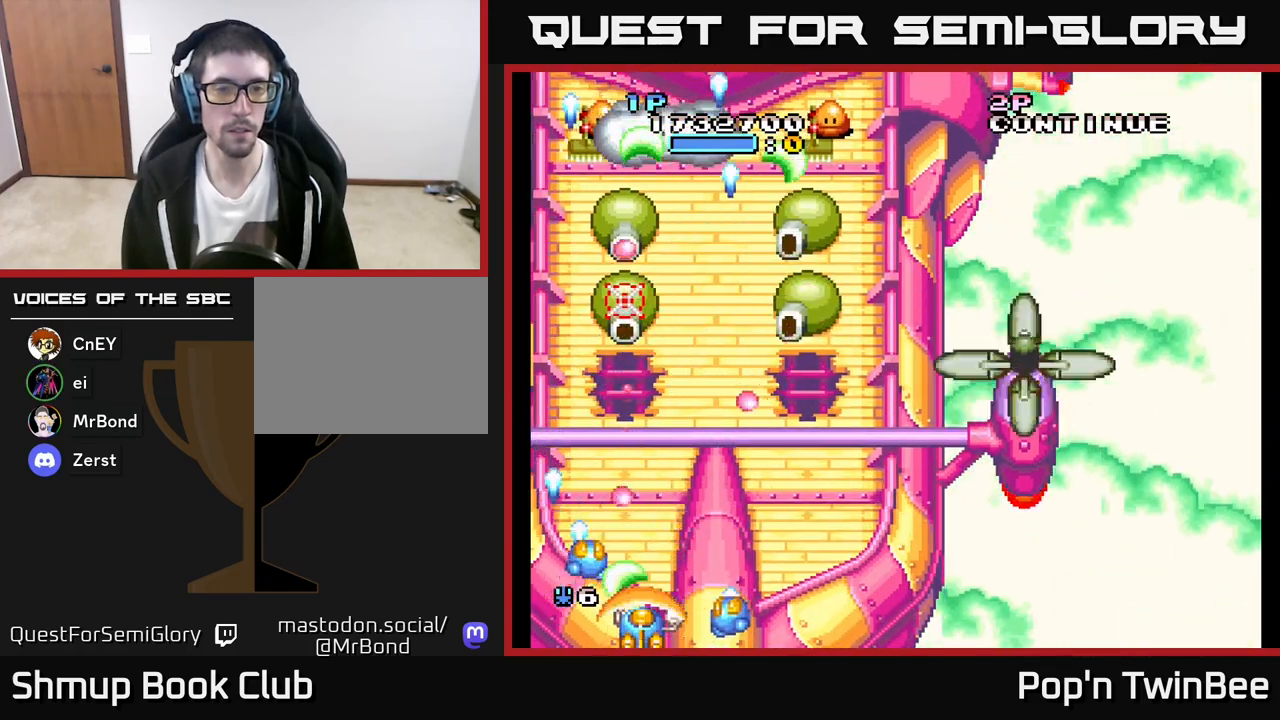
{"buttons": ["A", "X", "DPAD_UP"], "left_stick": "center", "right_stick": "center", "events": [[83, "X", "down"], [100, "DPAD_RIGHT", "down"], [200, "X", "up"], [250, "X", "down"], [333, "DPAD_UP", "down"], [383, "DPAD_RIGHT", "up"], [383, "X", "up"], [467, "X", "down"]]}
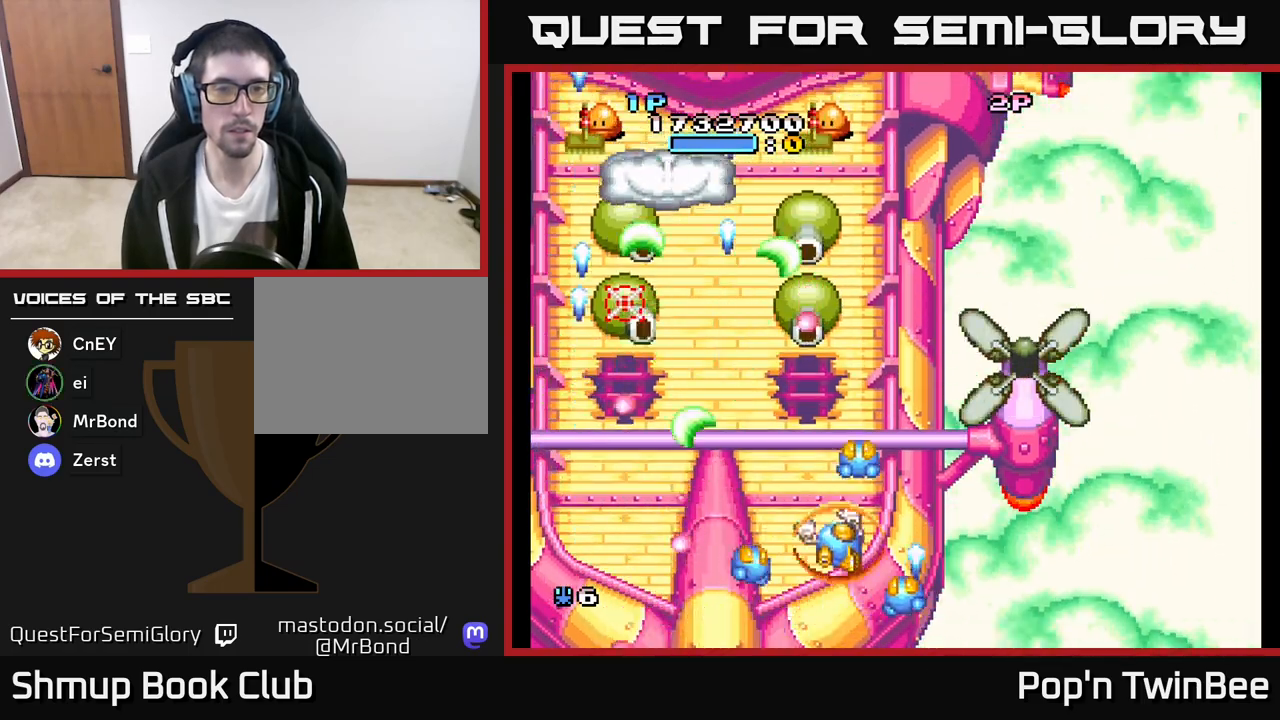
{"buttons": ["A"], "left_stick": "center", "right_stick": "center", "events": [[50, "DPAD_UP", "up"], [67, "X", "up"], [150, "X", "down"], [250, "X", "up"], [300, "DPAD_DOWN", "down"], [333, "X", "down"], [433, "X", "up"], [450, "DPAD_DOWN", "up"]]}
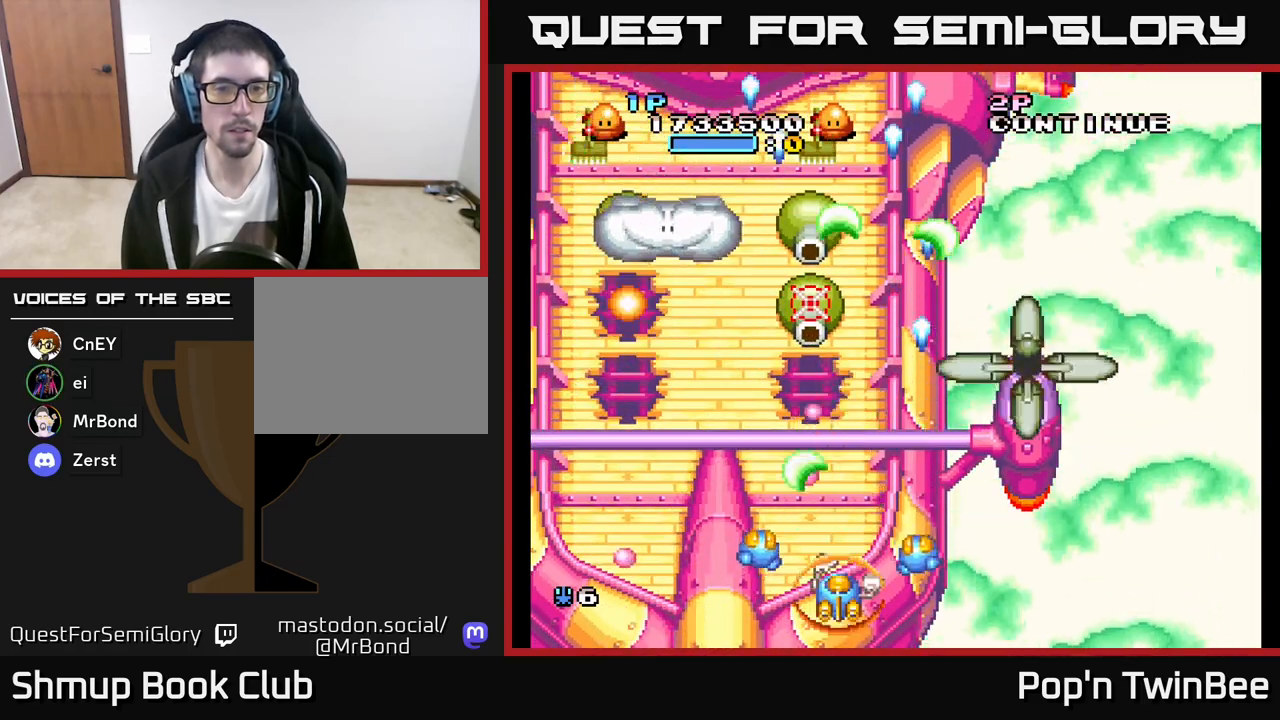
{"buttons": ["A", "X", "DPAD_RIGHT"], "left_stick": "center", "right_stick": "center", "events": [[17, "X", "down"], [67, "DPAD_LEFT", "down"], [117, "X", "up"], [167, "DPAD_UP", "down"], [217, "X", "down"], [300, "DPAD_UP", "up"], [333, "X", "up"], [400, "DPAD_LEFT", "up"], [417, "X", "down"], [483, "DPAD_RIGHT", "down"]]}
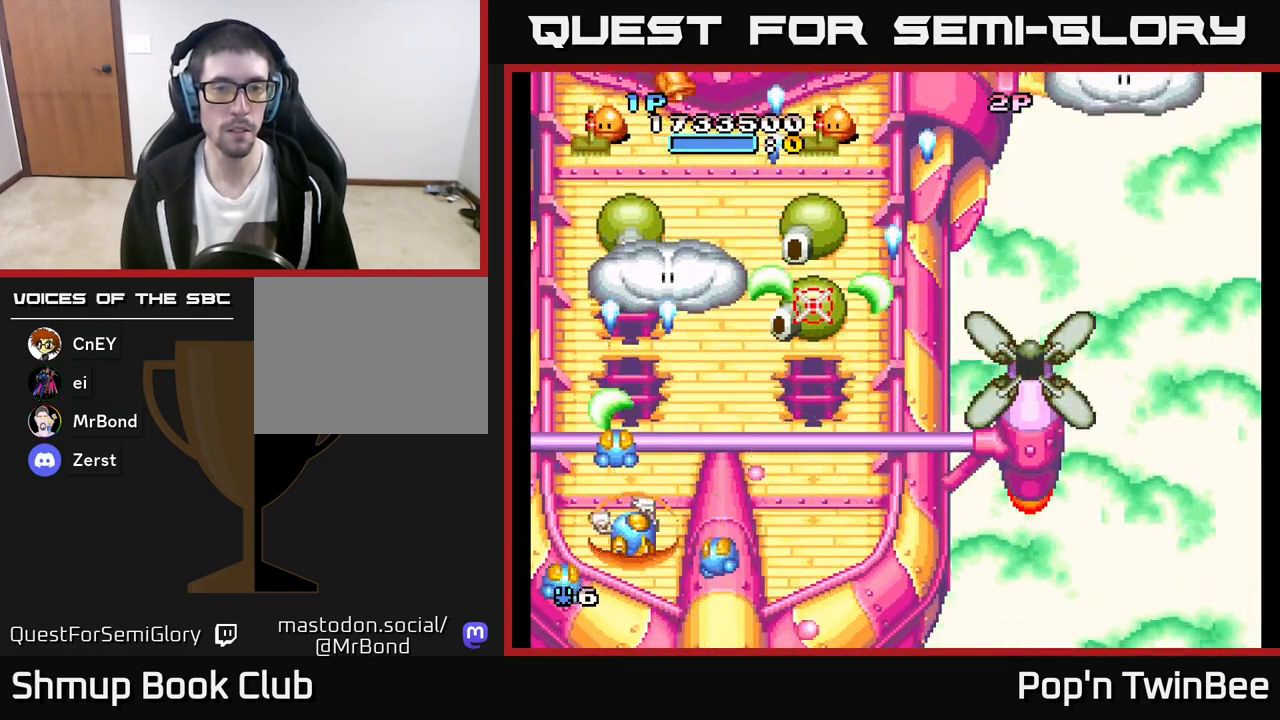
{"buttons": ["A", "X", "DPAD_LEFT"], "left_stick": "center", "right_stick": "center", "events": [[33, "X", "up"], [117, "X", "down"], [233, "X", "up"], [317, "X", "down"], [367, "DPAD_RIGHT", "up"], [417, "DPAD_LEFT", "down"], [417, "X", "up"], [500, "X", "down"]]}
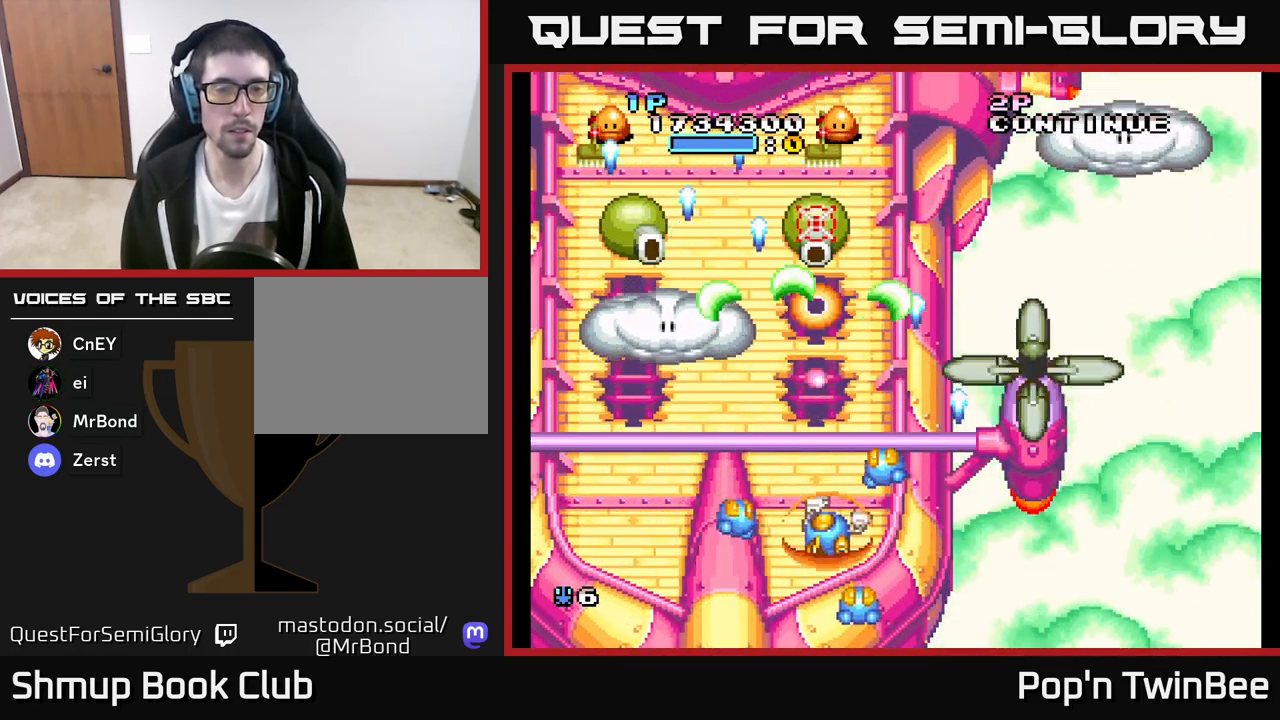
{"buttons": ["A", "X", "DPAD_DOWN", "DPAD_LEFT"], "left_stick": "center", "right_stick": "center", "events": [[67, "DPAD_LEFT", "up"], [100, "DPAD_UP", "down"], [100, "X", "up"], [200, "X", "down"], [250, "DPAD_UP", "up"], [300, "DPAD_LEFT", "down"], [300, "X", "up"], [317, "DPAD_DOWN", "down"], [400, "X", "down"]]}
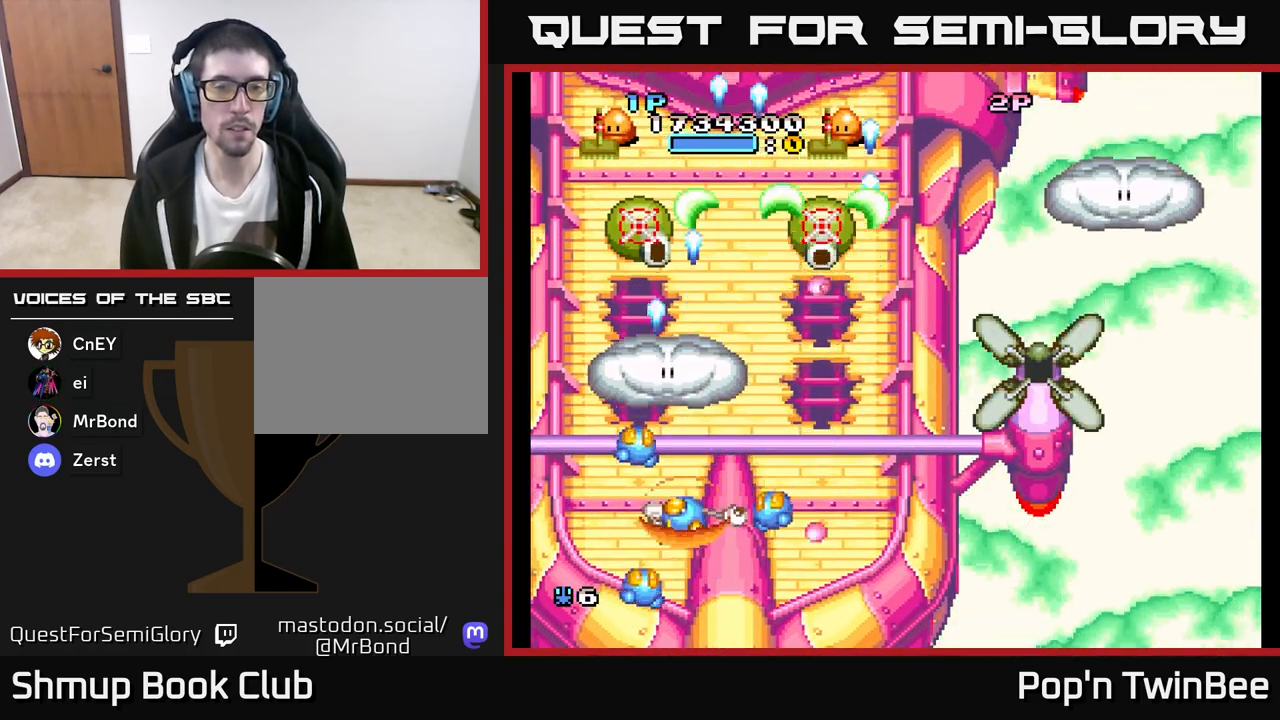
{"buttons": ["A"], "left_stick": "center", "right_stick": "center", "events": [[17, "X", "up"], [33, "DPAD_DOWN", "up"], [100, "DPAD_LEFT", "up"], [100, "X", "down"], [217, "X", "up"], [300, "X", "down"], [417, "X", "up"]]}
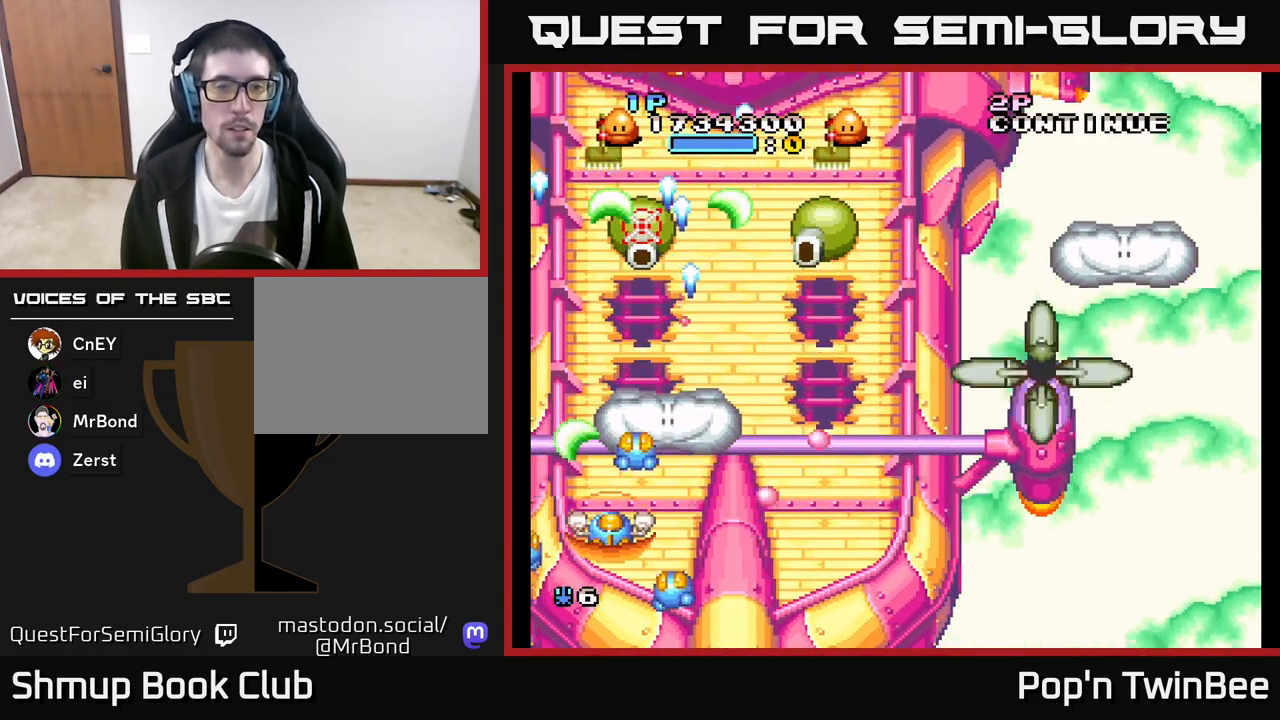
{"buttons": ["A", "X"], "left_stick": "center", "right_stick": "center", "events": [[17, "X", "down"], [83, "DPAD_UP", "down"], [133, "X", "up"], [183, "DPAD_UP", "up"], [217, "X", "down"], [333, "X", "up"], [367, "DPAD_DOWN", "down"], [367, "DPAD_RIGHT", "down"], [417, "DPAD_DOWN", "up"], [417, "X", "down"], [433, "DPAD_RIGHT", "up"]]}
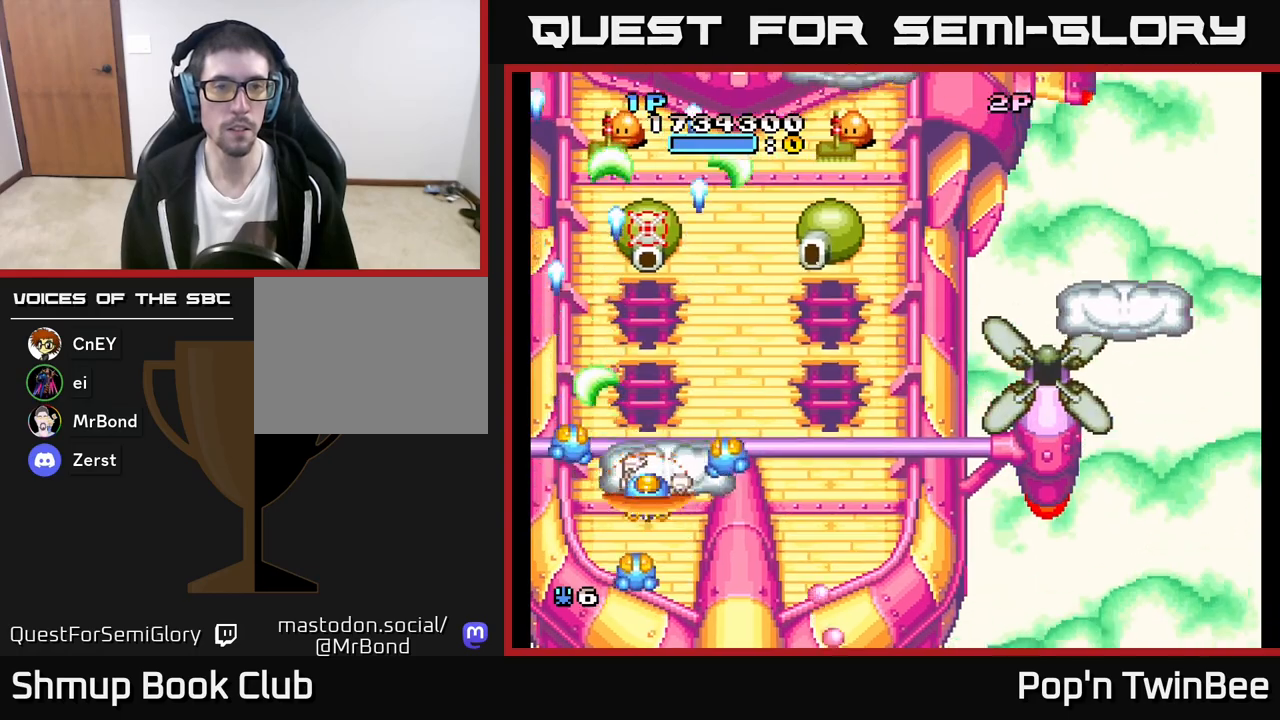
{"buttons": ["A", "X"], "left_stick": "center", "right_stick": "center", "events": [[50, "X", "up"], [117, "X", "down"], [217, "X", "up"], [300, "X", "down"], [350, "DPAD_UP", "down"], [417, "X", "up"], [500, "DPAD_UP", "up"], [500, "X", "down"]]}
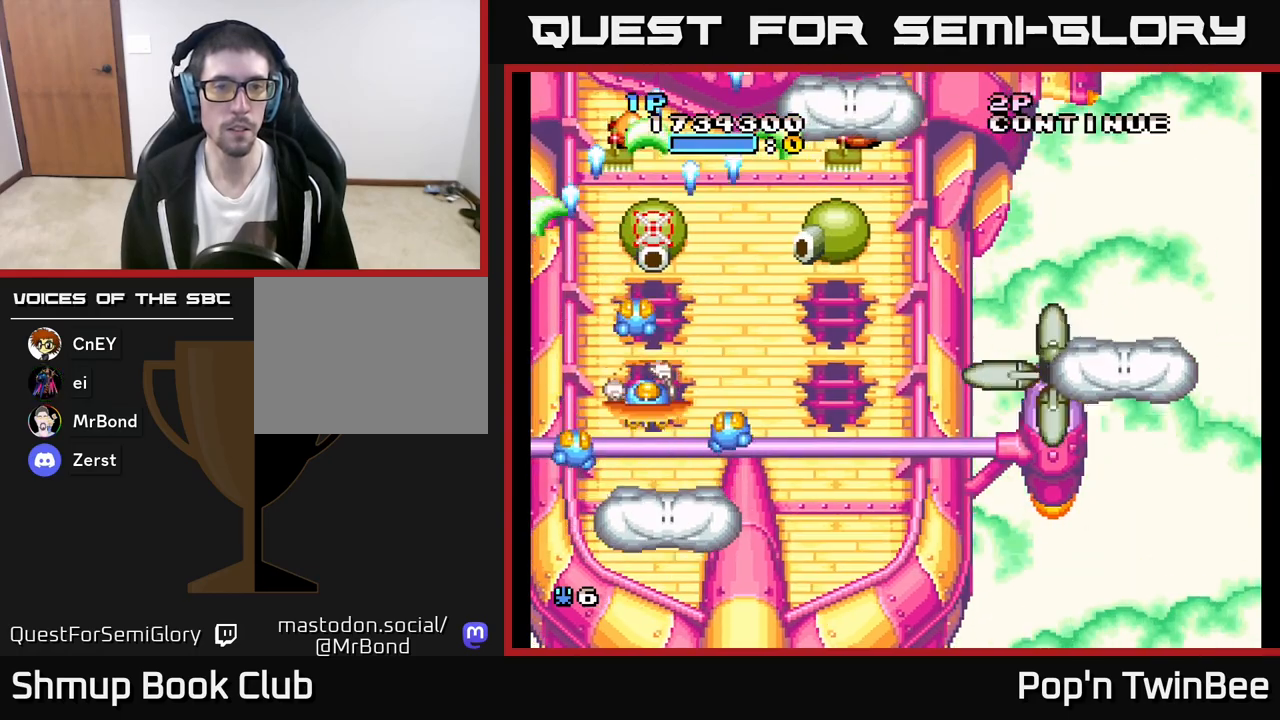
{"buttons": ["A"], "left_stick": "center", "right_stick": "center", "events": [[100, "X", "up"], [200, "X", "down"], [283, "X", "up"], [367, "X", "down"], [483, "X", "up"]]}
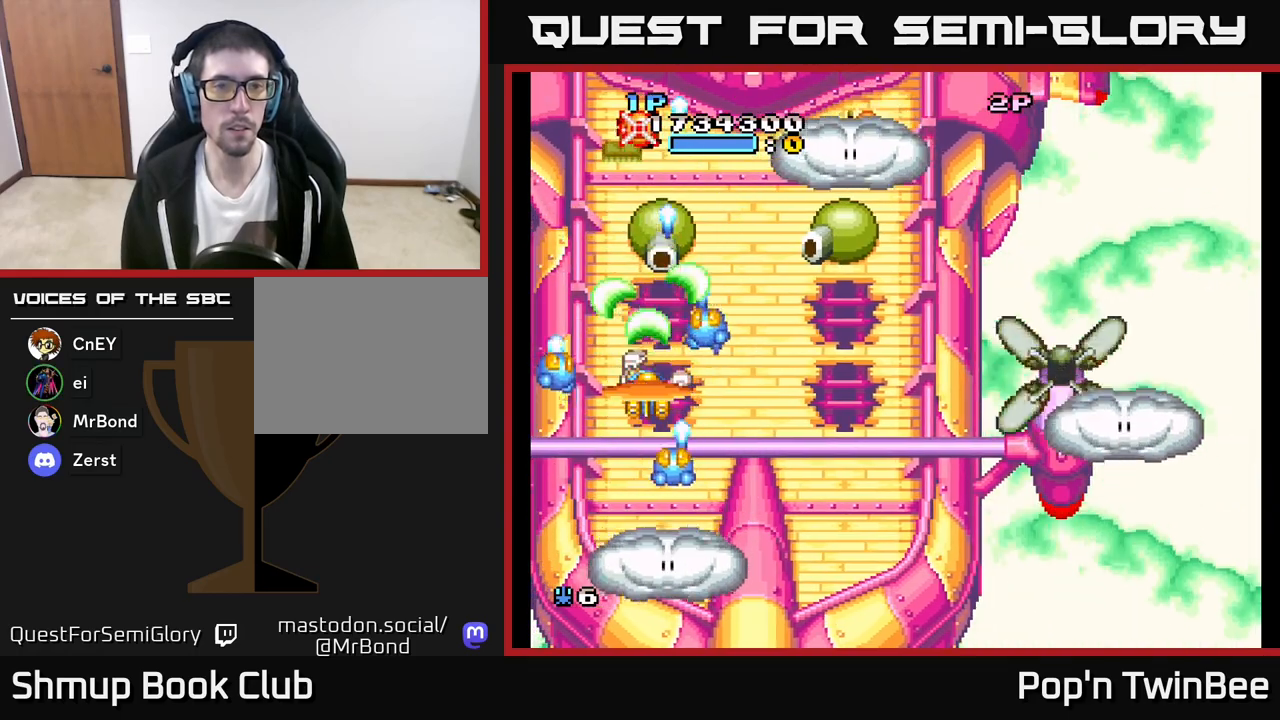
{"buttons": ["DPAD_DOWN", "DPAD_RIGHT"], "left_stick": "center", "right_stick": "center", "events": [[67, "DPAD_DOWN", "down"], [67, "X", "down"], [83, "DPAD_RIGHT", "down"], [183, "X", "up"], [467, "A", "up"]]}
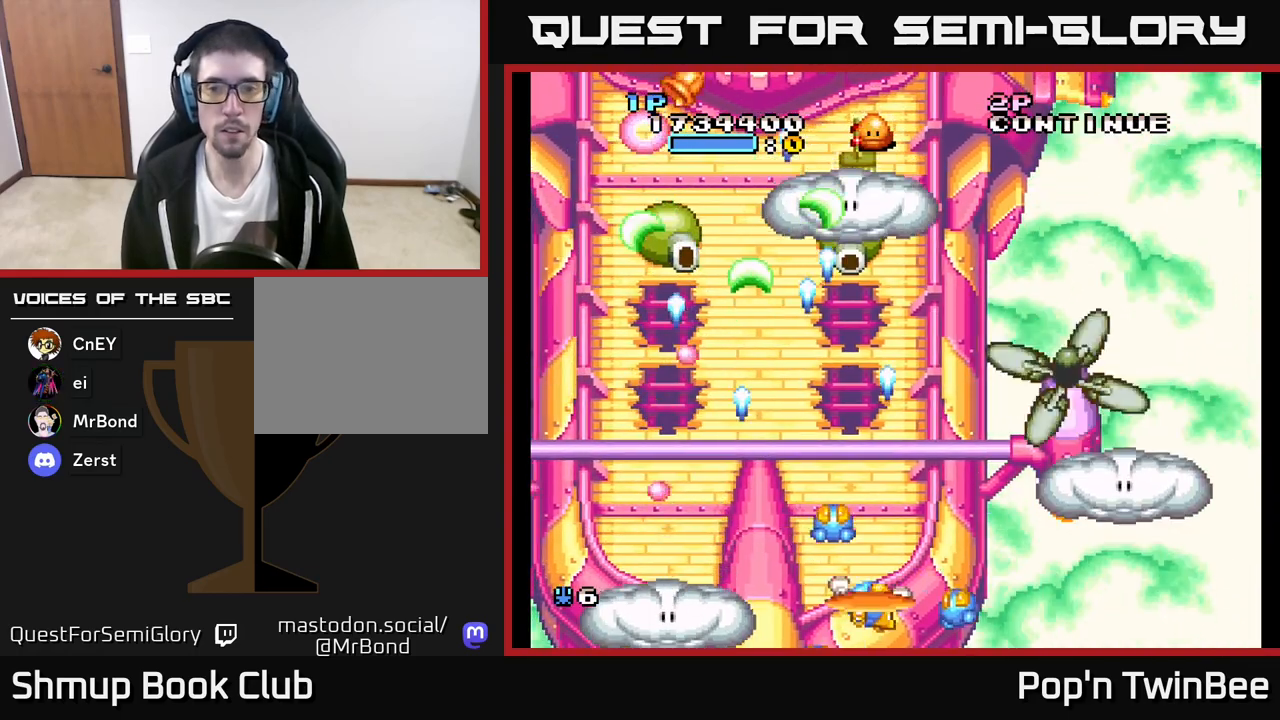
{"buttons": ["DPAD_UP"], "left_stick": "center", "right_stick": "center", "events": [[33, "DPAD_DOWN", "up"], [367, "A", "down"], [367, "DPAD_RIGHT", "up"], [367, "DPAD_UP", "down"], [483, "A", "up"]]}
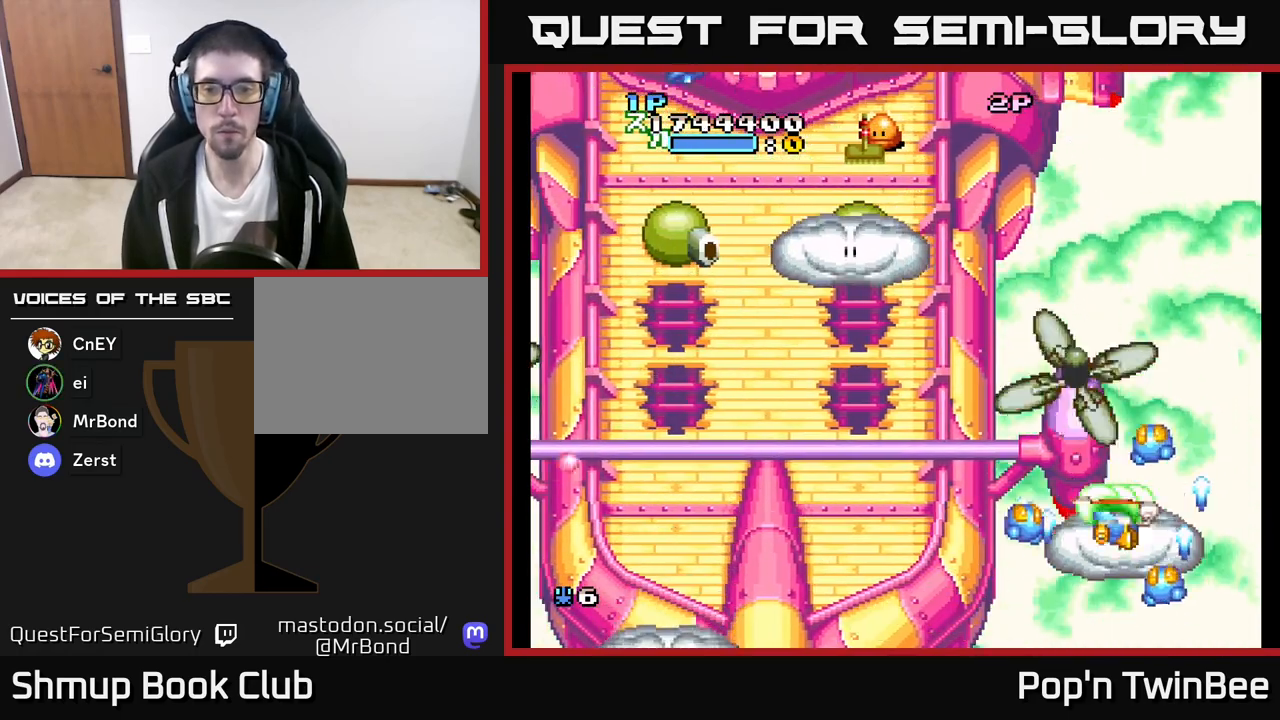
{"buttons": ["DPAD_UP"], "left_stick": "center", "right_stick": "center", "events": [[50, "DPAD_LEFT", "down"], [83, "DPAD_UP", "up"], [133, "DPAD_DOWN", "down"], [167, "DPAD_LEFT", "up"], [217, "DPAD_LEFT", "down"], [333, "DPAD_DOWN", "up"], [450, "DPAD_UP", "down"], [500, "DPAD_LEFT", "up"]]}
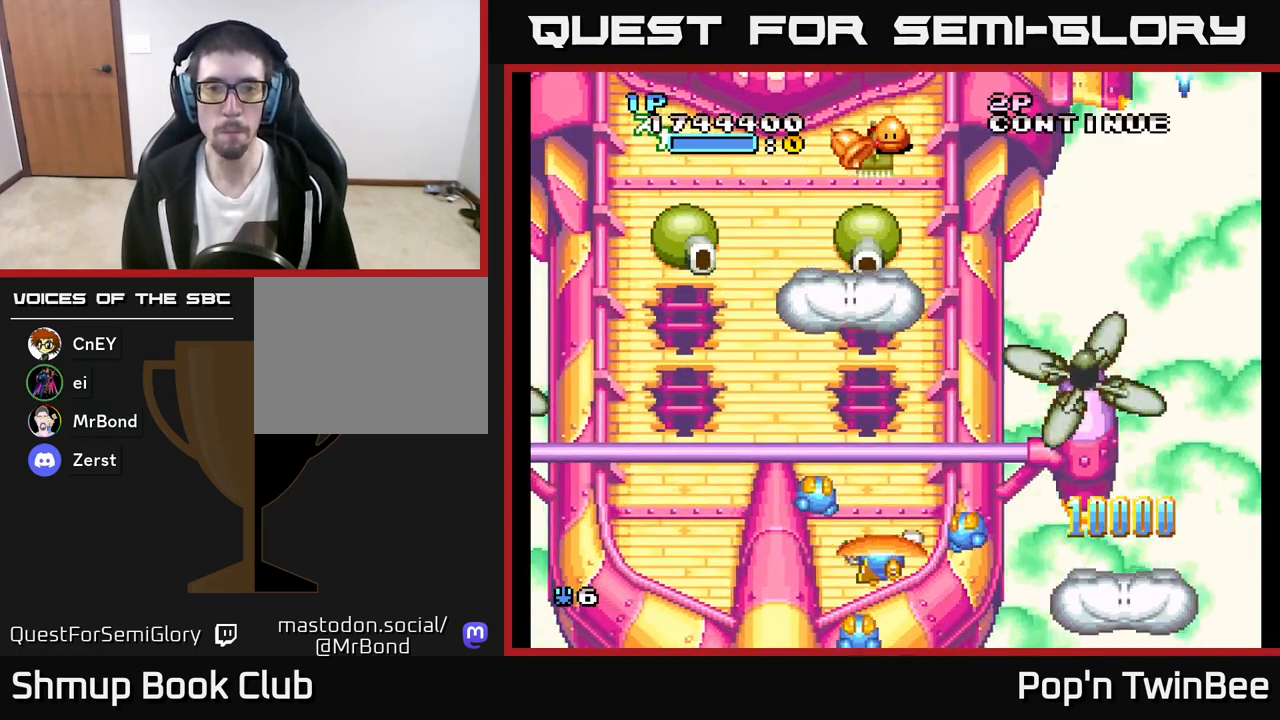
{"buttons": ["A", "X"], "left_stick": "center", "right_stick": "center", "events": [[67, "DPAD_LEFT", "down"], [83, "DPAD_UP", "up"], [100, "A", "down"], [100, "DPAD_LEFT", "up"], [183, "X", "down"], [283, "DPAD_LEFT", "down"], [317, "X", "up"], [367, "DPAD_LEFT", "up"], [433, "X", "down"]]}
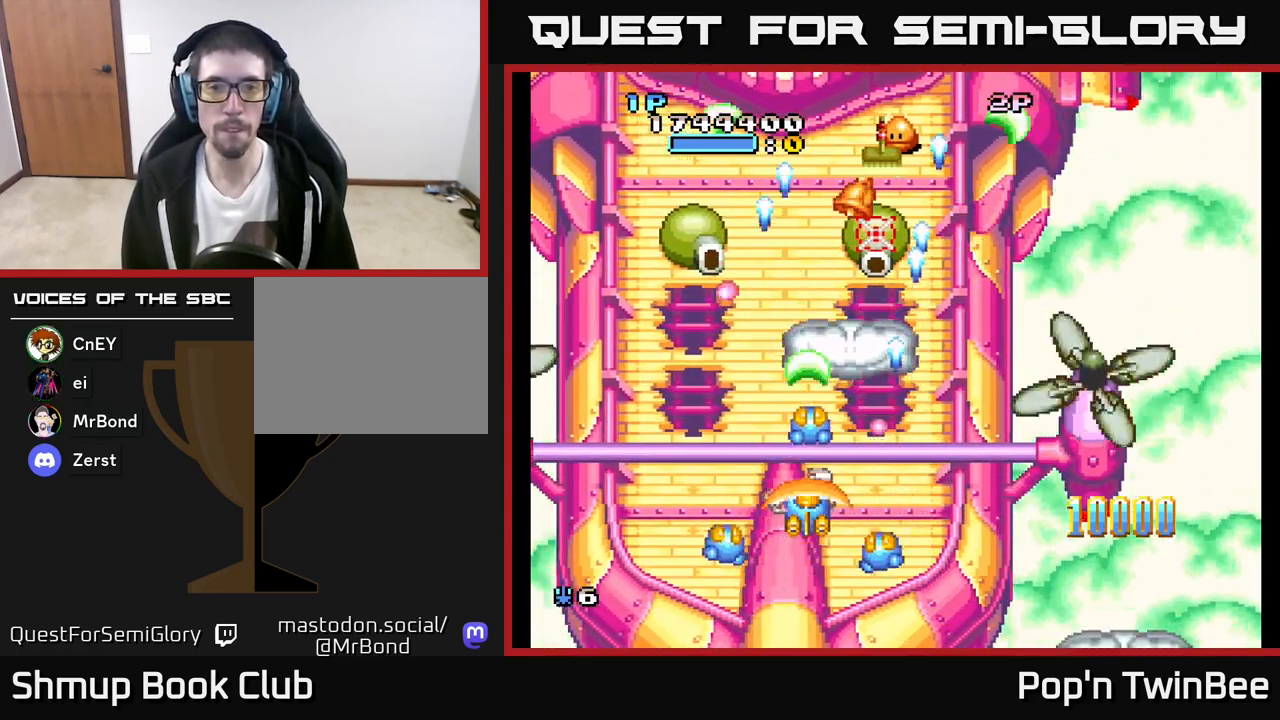
{"buttons": ["A"], "left_stick": "center", "right_stick": "center", "events": [[67, "X", "up"], [100, "DPAD_DOWN", "down"], [167, "X", "down"], [200, "DPAD_LEFT", "down"], [217, "DPAD_DOWN", "up"], [267, "X", "up"], [317, "DPAD_UP", "down"], [350, "X", "down"], [400, "DPAD_LEFT", "up"], [433, "DPAD_LEFT", "down"], [450, "DPAD_LEFT", "up"], [450, "DPAD_UP", "up"], [467, "X", "up"]]}
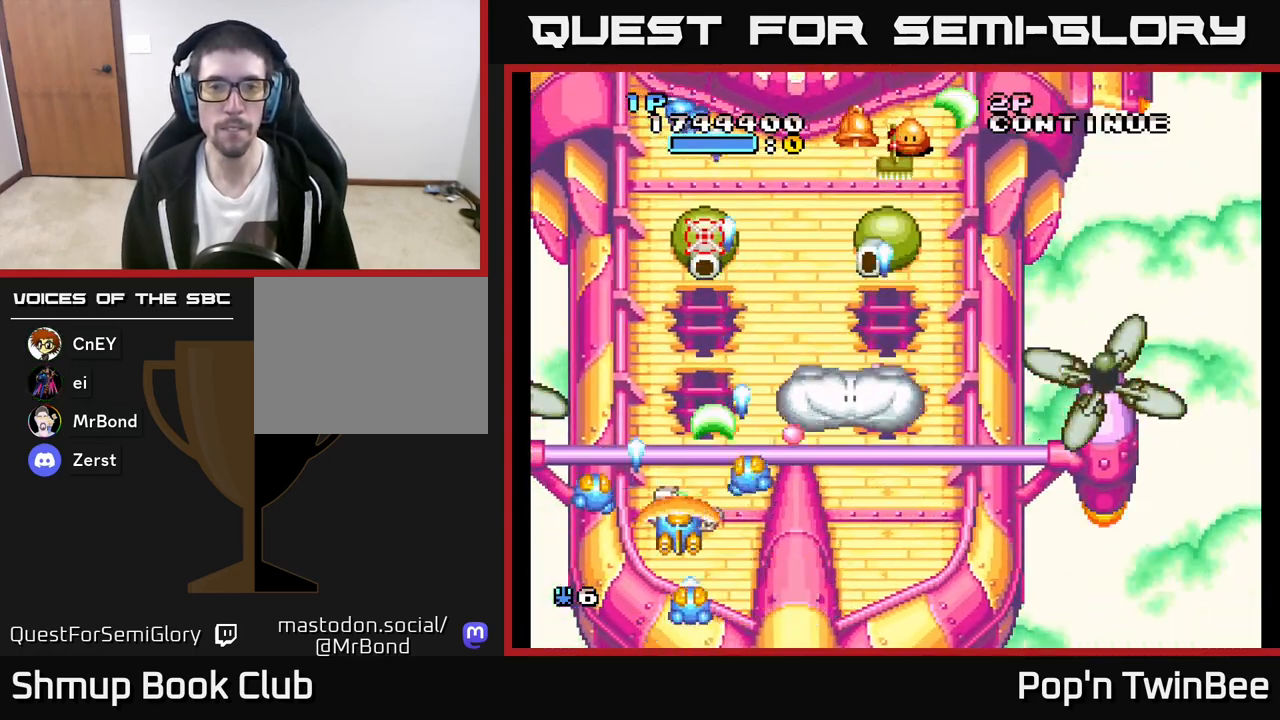
{"buttons": ["A", "X"], "left_stick": "center", "right_stick": "center", "events": [[67, "X", "down"], [183, "X", "up"], [267, "X", "down"], [367, "X", "up"], [467, "X", "down"]]}
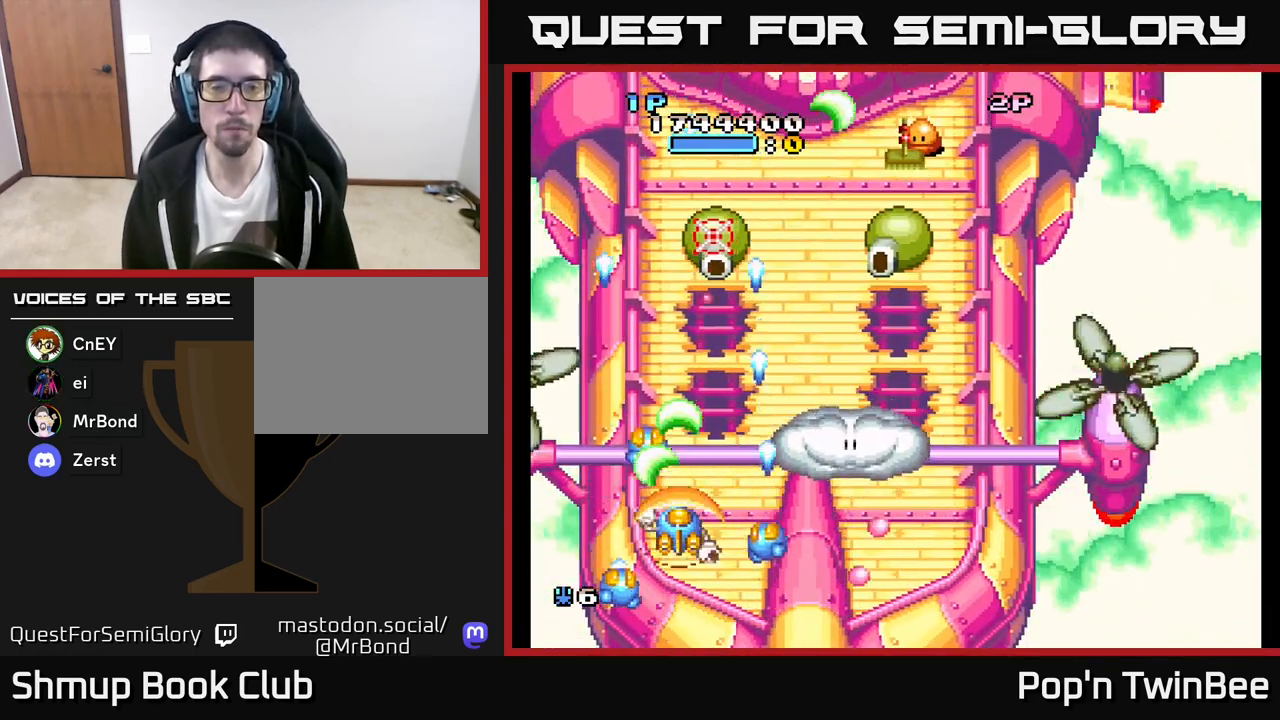
{"buttons": ["A", "DPAD_RIGHT"], "left_stick": "center", "right_stick": "center", "events": [[50, "DPAD_UP", "down"], [83, "DPAD_RIGHT", "down"], [83, "X", "up"], [150, "DPAD_UP", "up"], [150, "X", "down"], [200, "DPAD_RIGHT", "up"], [267, "X", "up"], [350, "X", "down"], [417, "DPAD_RIGHT", "down"], [467, "X", "up"]]}
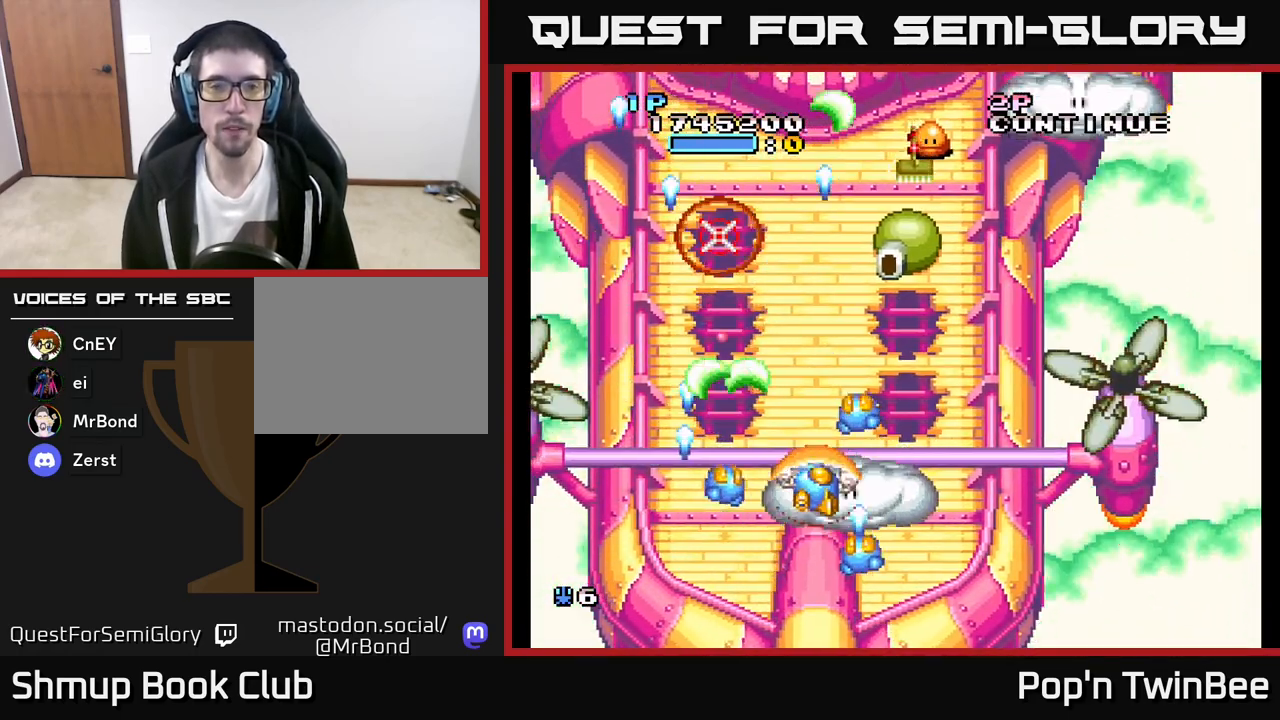
{"buttons": ["A"], "left_stick": "center", "right_stick": "center", "events": [[150, "DPAD_RIGHT", "up"], [150, "DPAD_UP", "down"], [167, "X", "down"], [233, "DPAD_UP", "up"], [283, "X", "up"], [350, "DPAD_DOWN", "down"], [367, "X", "down"], [483, "DPAD_DOWN", "up"], [483, "X", "up"]]}
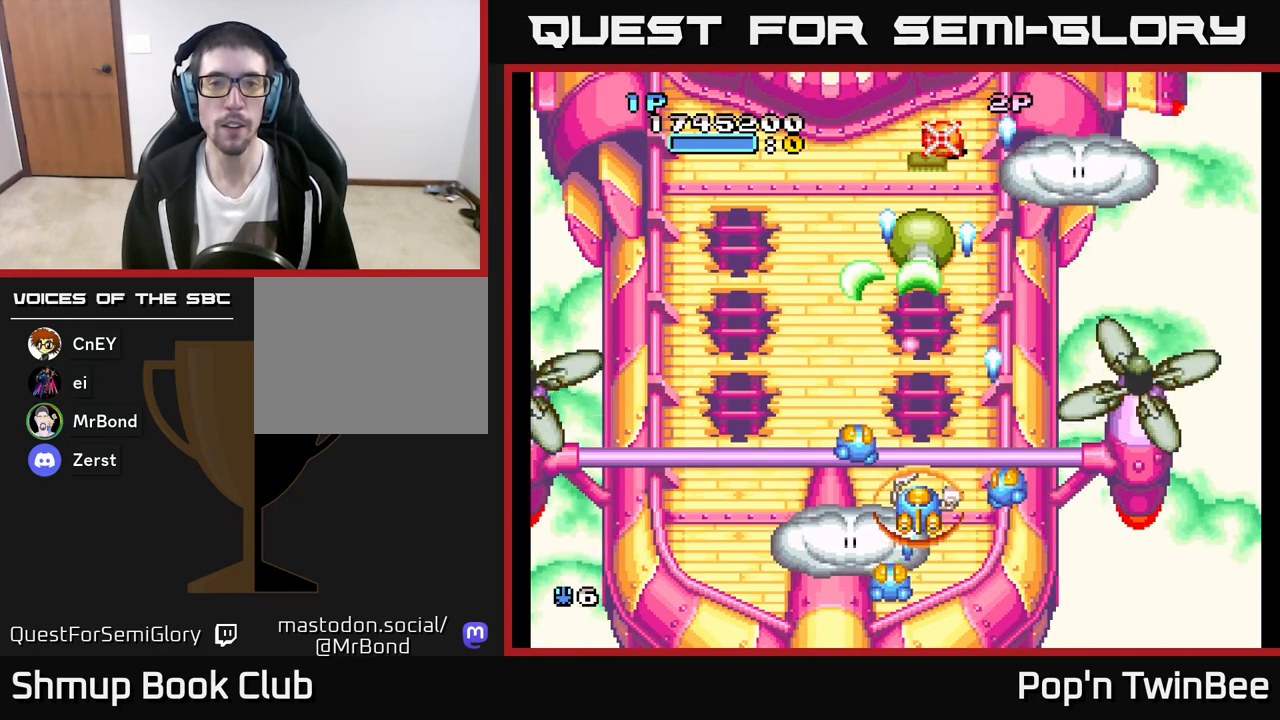
{"buttons": ["A", "X"], "left_stick": "center", "right_stick": "center", "events": [[67, "X", "down"], [150, "DPAD_RIGHT", "down"], [183, "DPAD_DOWN", "down"], [200, "X", "up"], [283, "X", "down"], [333, "DPAD_RIGHT", "up"], [383, "DPAD_DOWN", "up"], [400, "X", "up"], [483, "X", "down"]]}